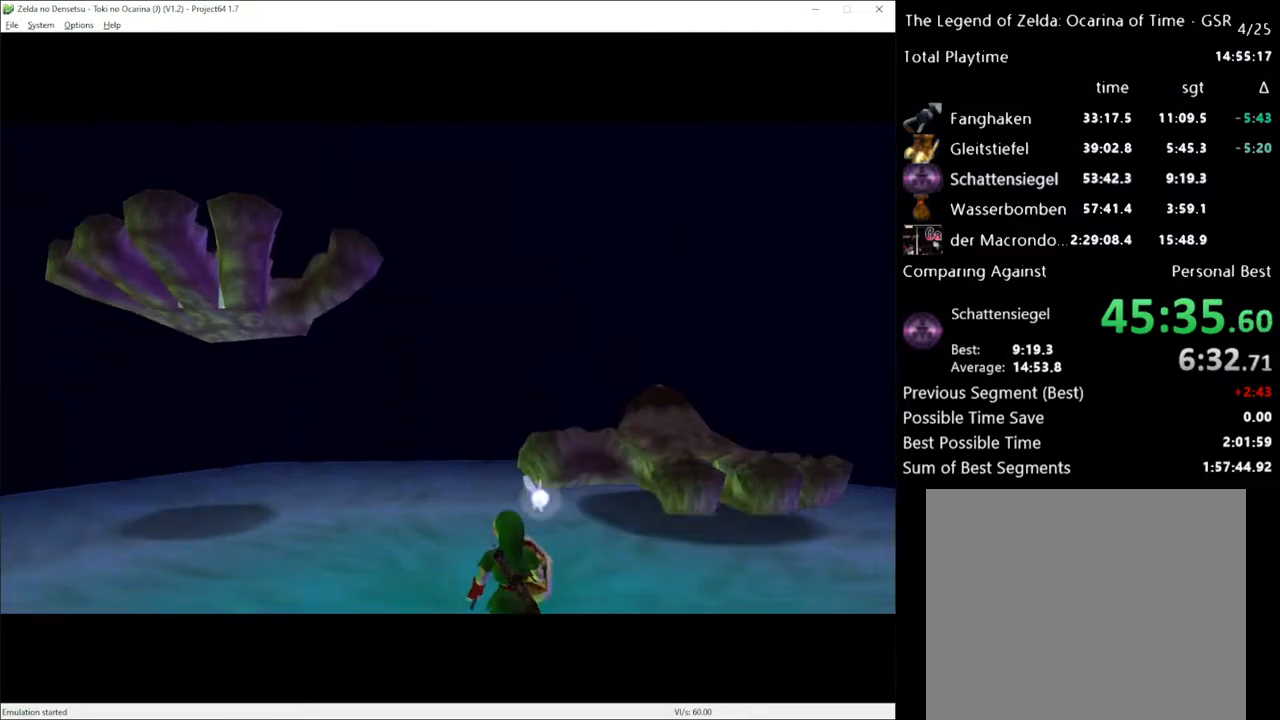
Gameplay with a controller (Xbox layout); each line is a JSON object with the inputs held at the frame after it. "events" lists button and stick changes between this image and that frame as [ms after this image, input, new state], when the widget could be followed in between. Not read: L3 R3.
{"buttons": [], "left_stick": "down", "right_stick": "center", "events": [[50, "left_stick", "down"]]}
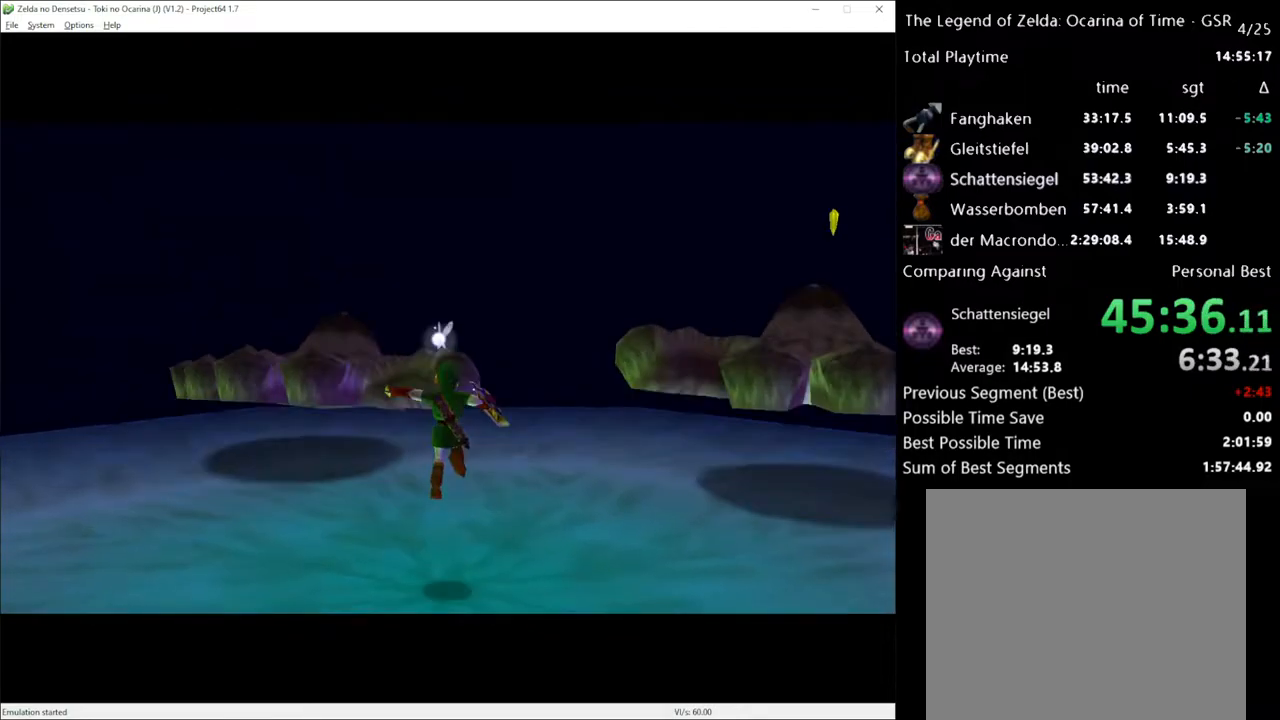
{"buttons": [], "left_stick": "up", "right_stick": "center", "events": [[267, "left_stick", "center"], [450, "left_stick", "up"]]}
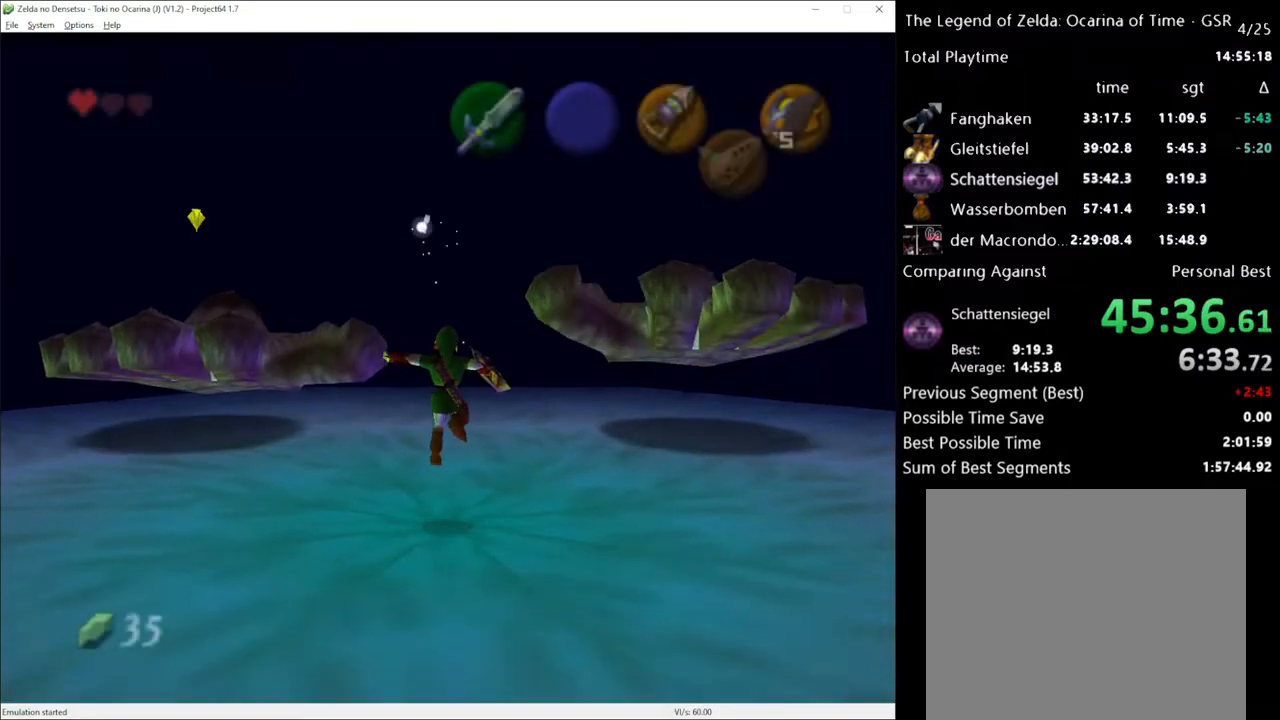
{"buttons": ["L1", "R2"], "left_stick": "center", "right_stick": "center", "events": [[233, "R2", "down"], [233, "left_stick", "center"], [350, "X", "down"], [483, "L1", "down"], [483, "X", "up"]]}
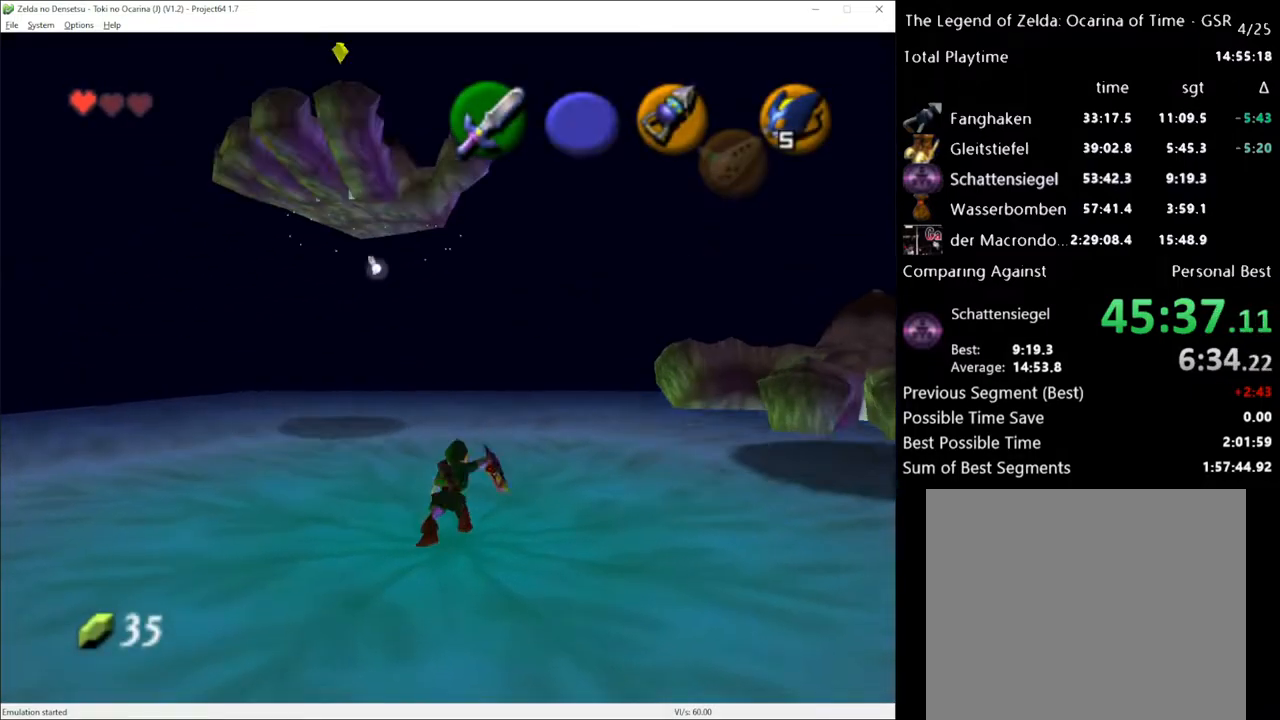
{"buttons": [], "left_stick": "center", "right_stick": "center", "events": [[17, "R2", "up"], [83, "L1", "up"], [83, "right_stick", "up"], [183, "right_stick", "center"]]}
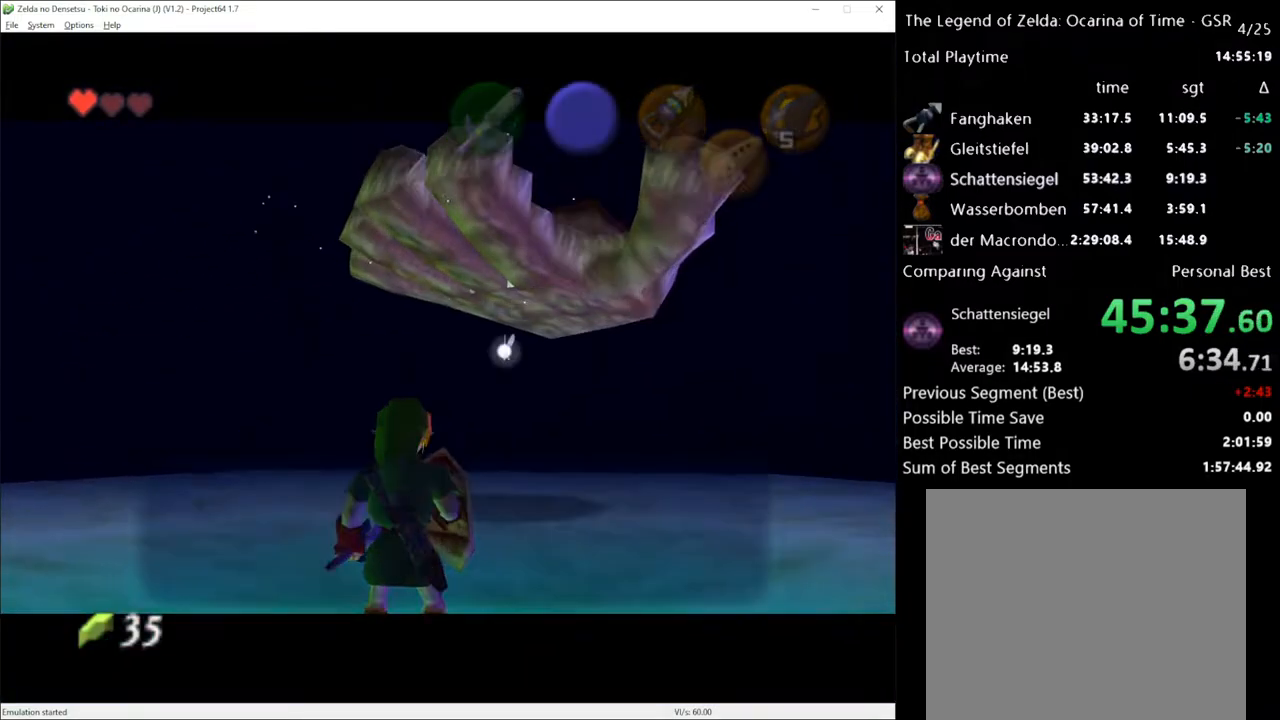
{"buttons": [], "left_stick": "center", "right_stick": "center", "events": []}
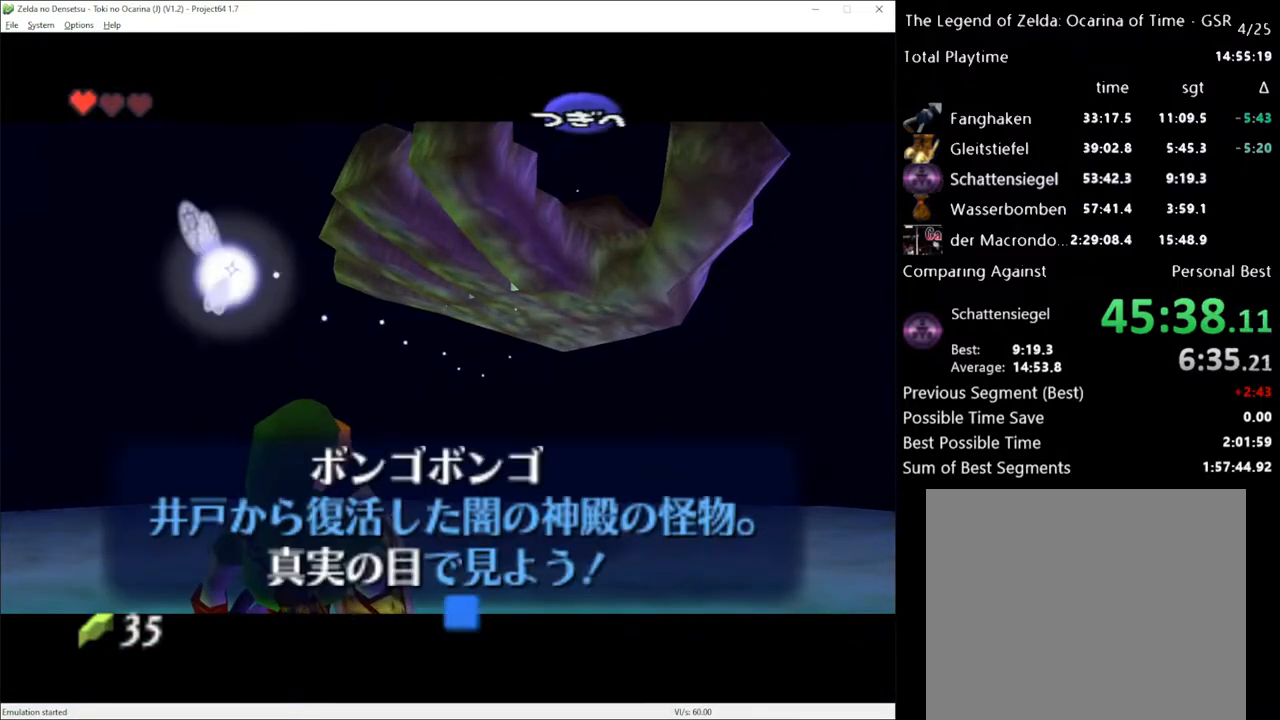
{"buttons": ["Y"], "left_stick": "center", "right_stick": "center", "events": [[83, "A", "down"], [117, "A", "up"], [267, "left_stick", "right"], [417, "left_stick", "center"], [450, "Y", "down"]]}
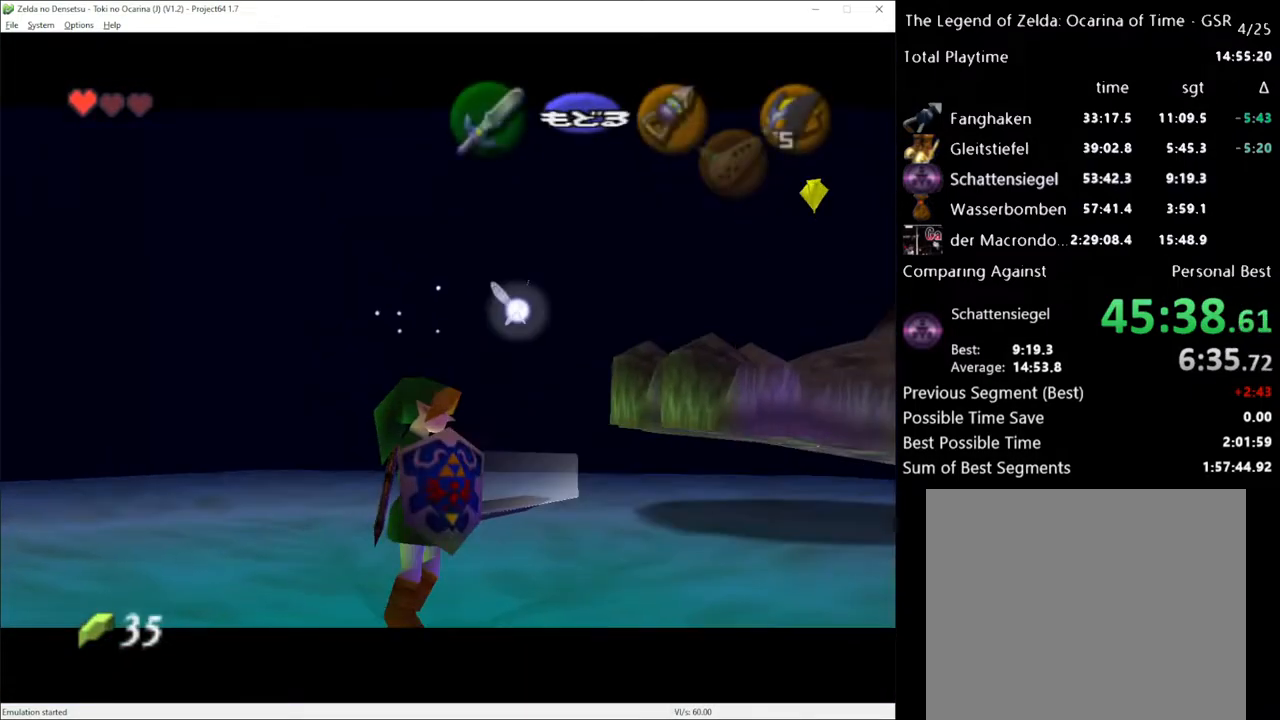
{"buttons": [], "left_stick": "center", "right_stick": "center", "events": [[417, "Y", "up"]]}
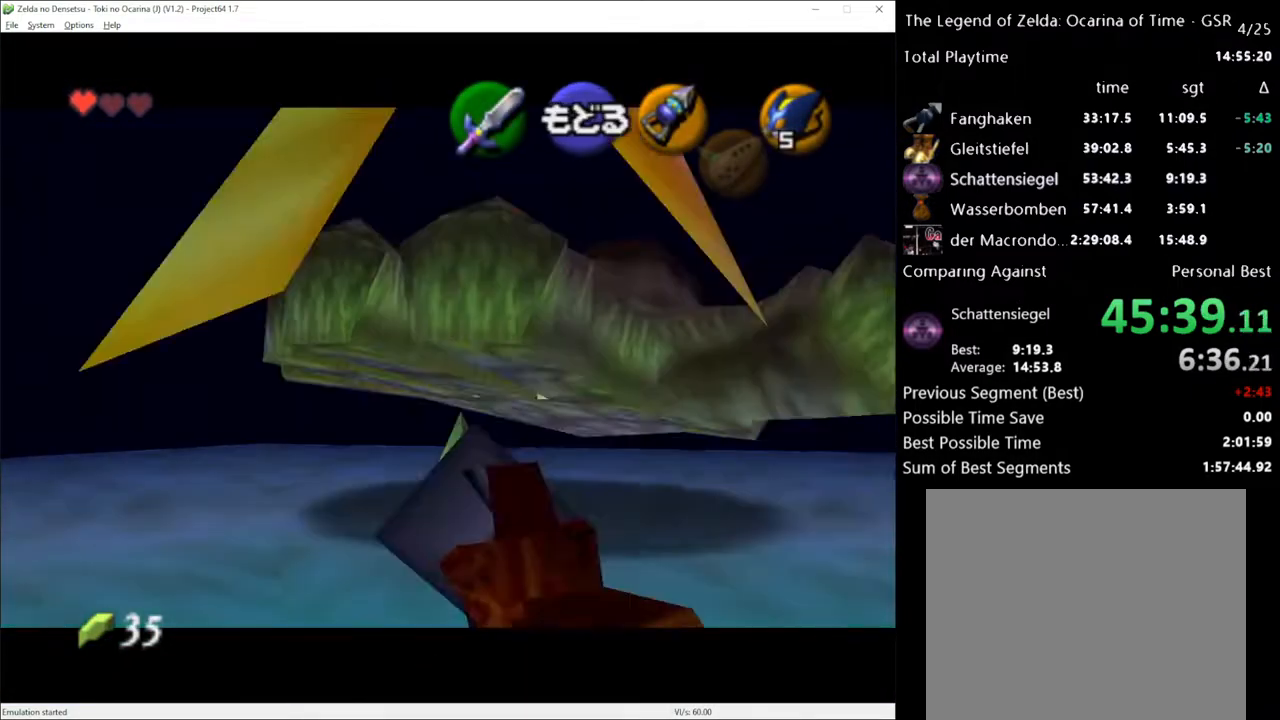
{"buttons": ["Y"], "left_stick": "right", "right_stick": "center", "events": [[150, "left_stick", "right"], [333, "Y", "down"]]}
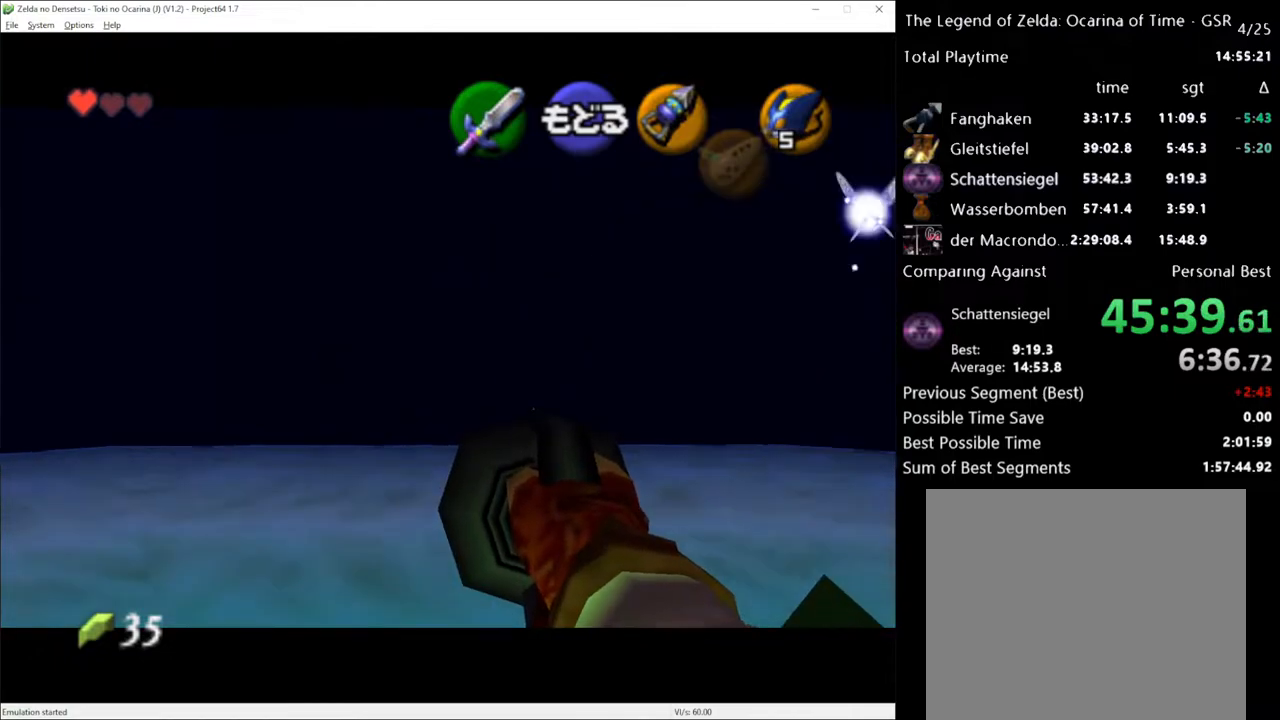
{"buttons": ["Y"], "left_stick": "right", "right_stick": "center", "events": []}
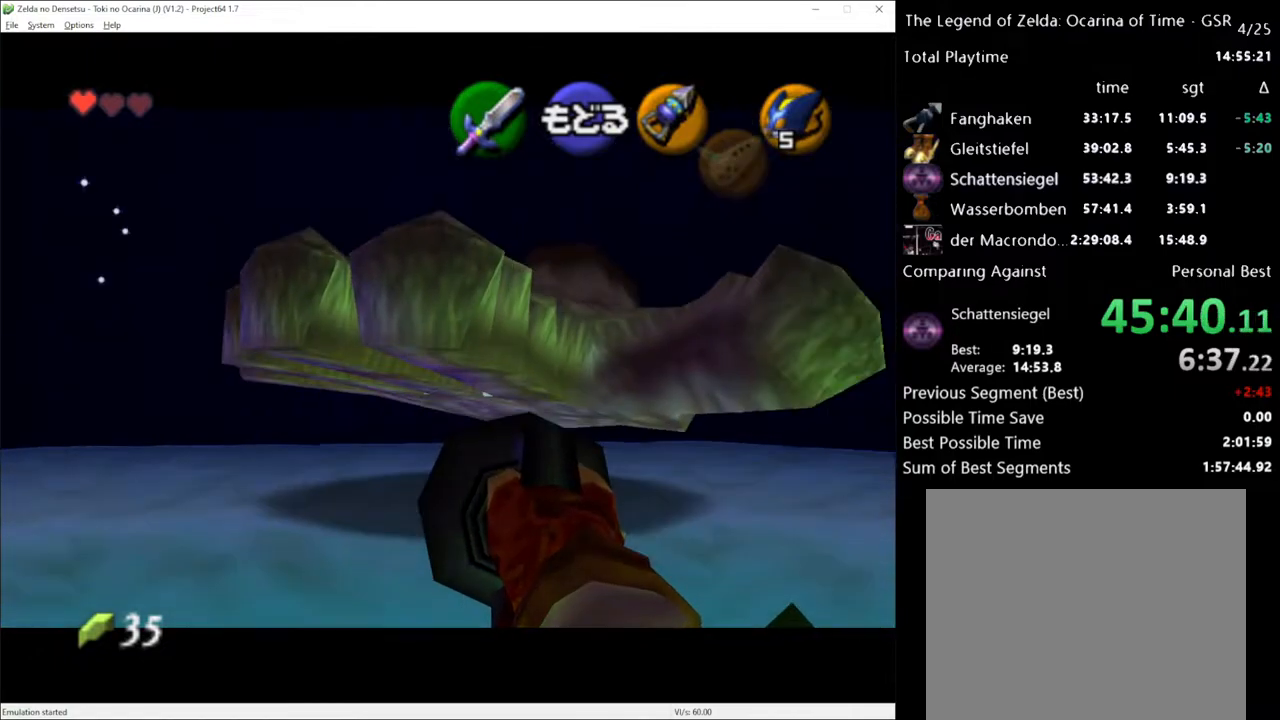
{"buttons": ["Y"], "left_stick": "down-right", "right_stick": "center", "events": [[417, "left_stick", "down-right"]]}
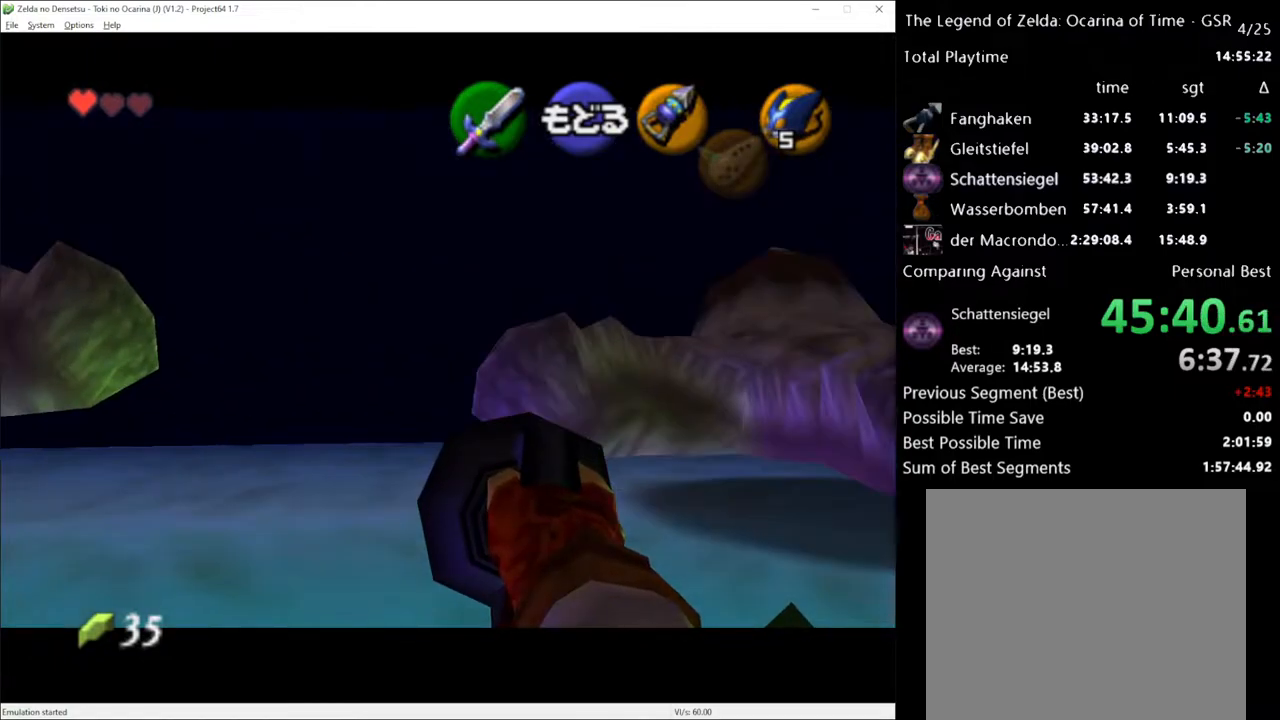
{"buttons": [], "left_stick": "center", "right_stick": "center", "events": [[117, "Y", "up"], [133, "left_stick", "center"]]}
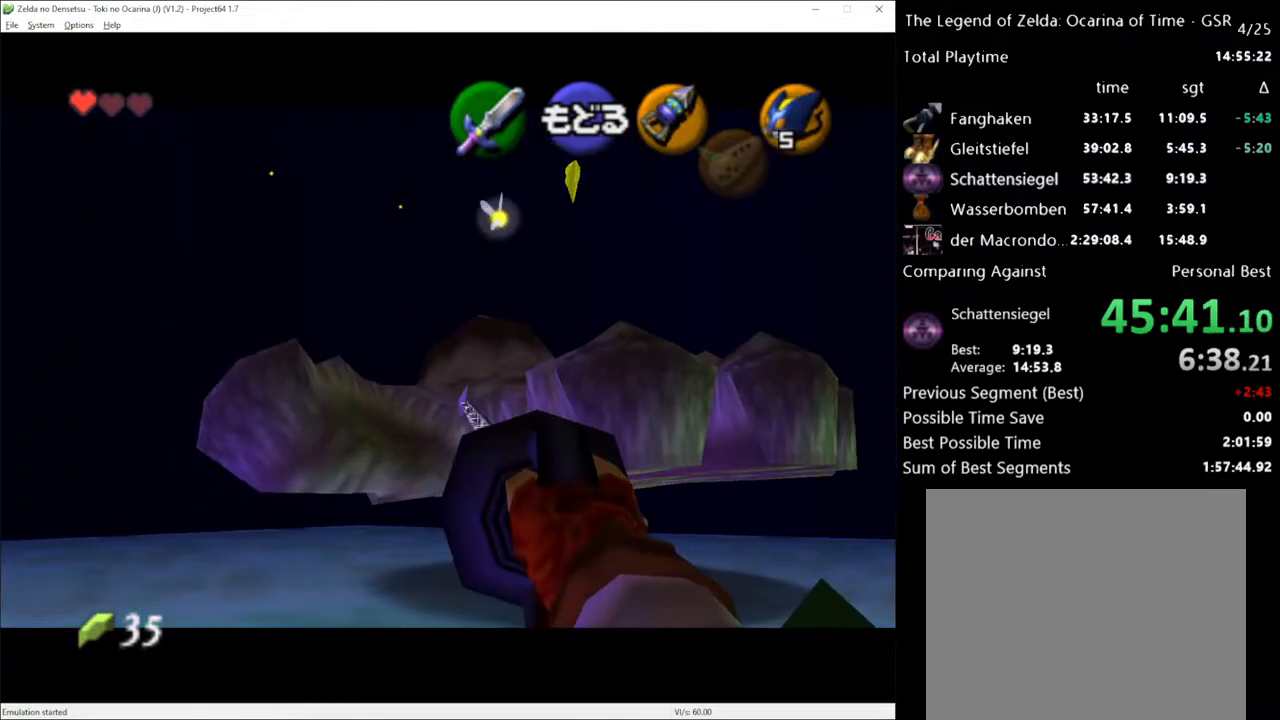
{"buttons": [], "left_stick": "left", "right_stick": "center", "events": [[267, "left_stick", "left"]]}
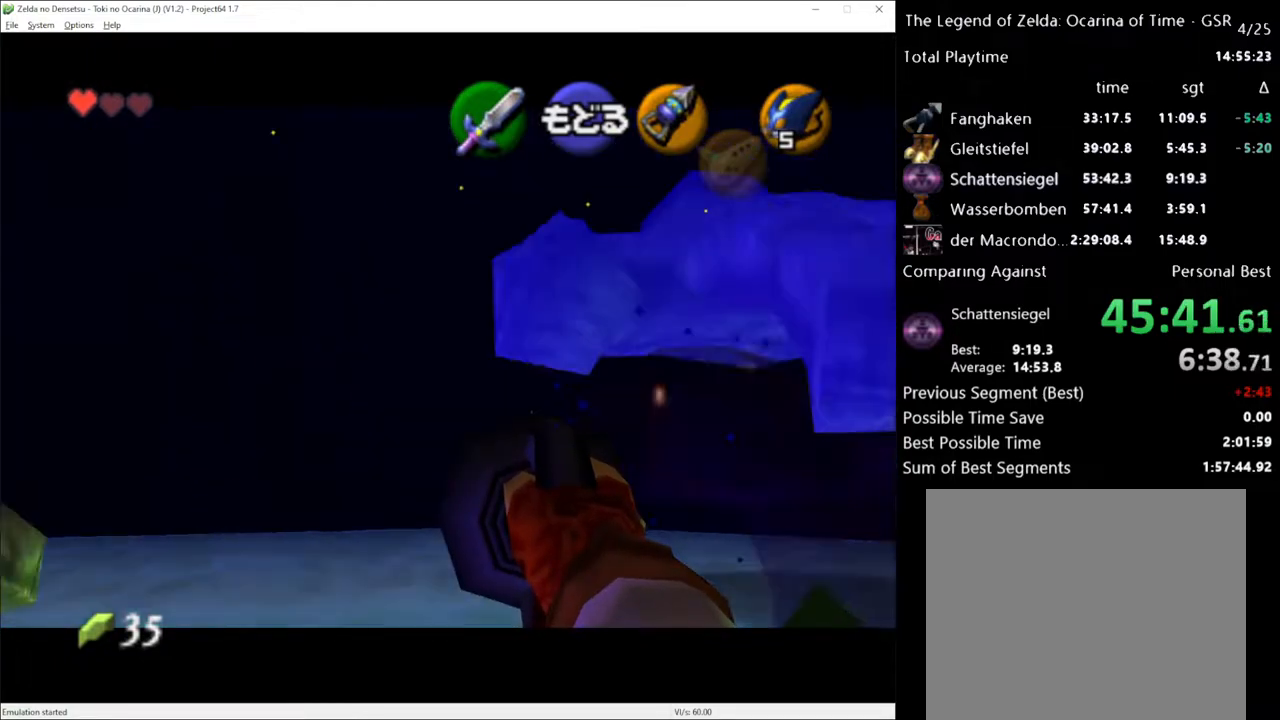
{"buttons": [], "left_stick": "center", "right_stick": "center", "events": [[233, "Y", "down"], [350, "Y", "up"], [450, "left_stick", "center"]]}
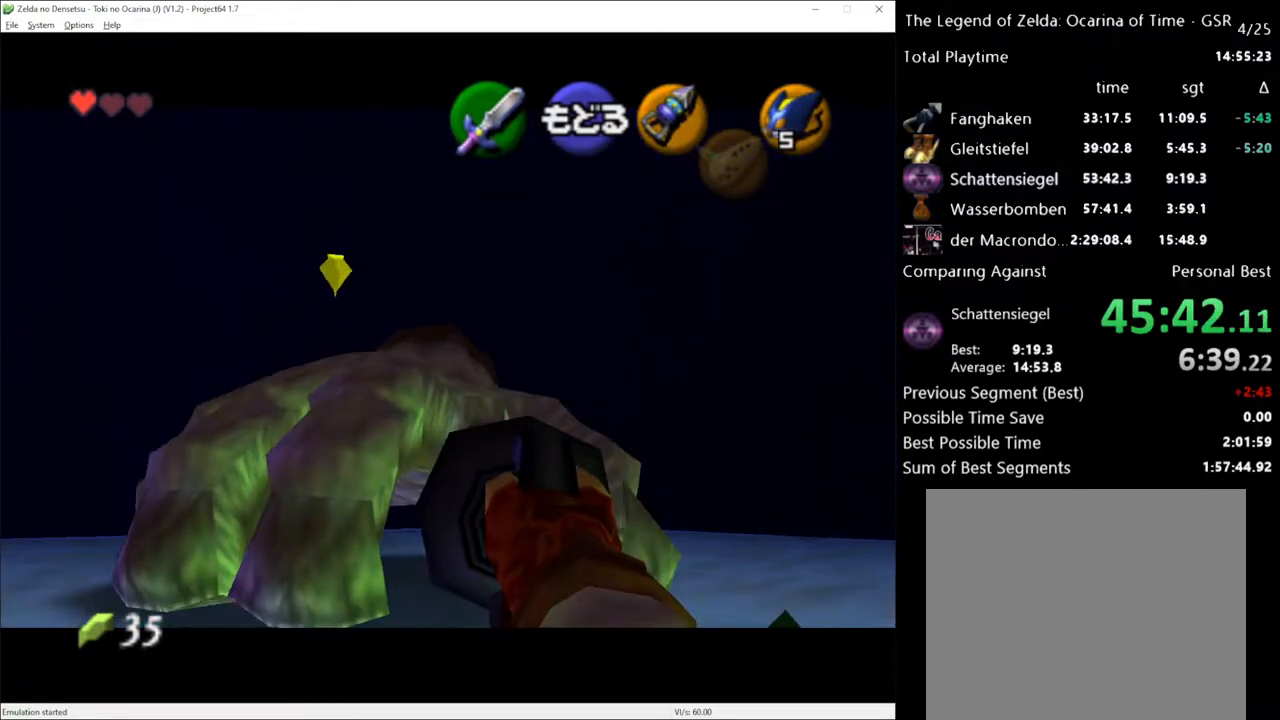
{"buttons": [], "left_stick": "center", "right_stick": "center", "events": []}
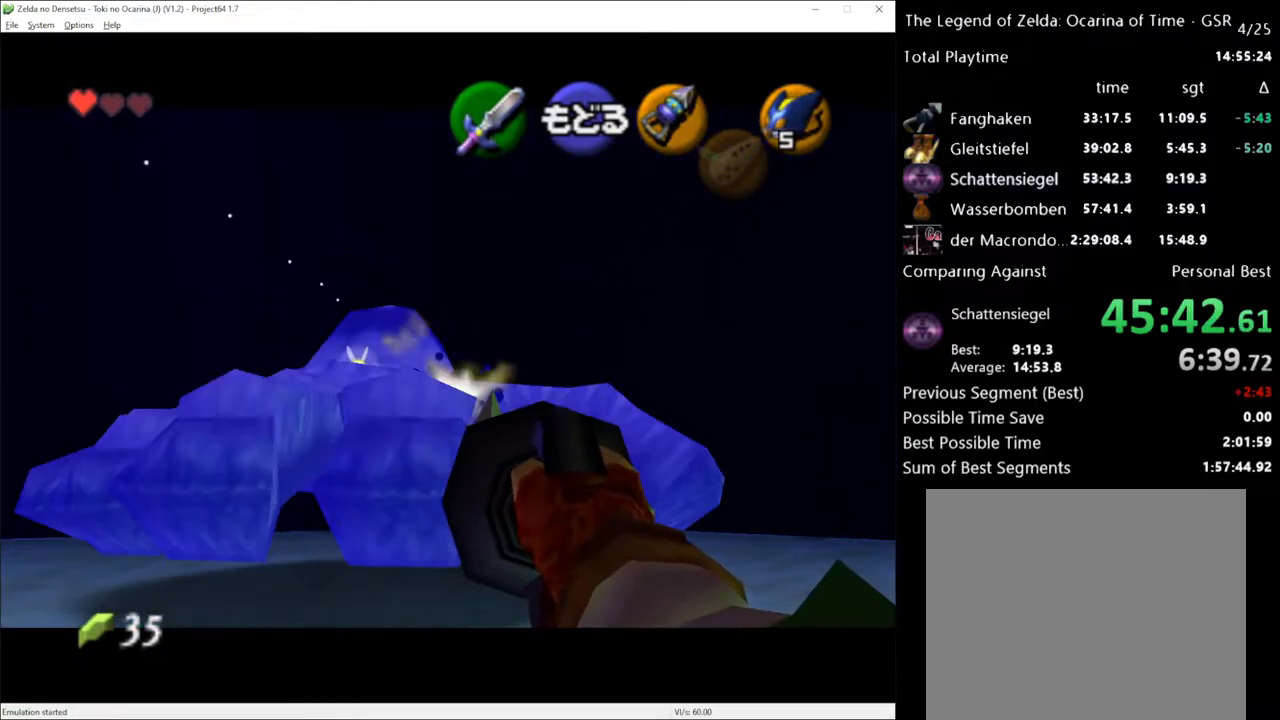
{"buttons": [], "left_stick": "center", "right_stick": "center", "events": [[50, "left_stick", "right"], [200, "A", "down"], [300, "A", "up"], [333, "left_stick", "center"]]}
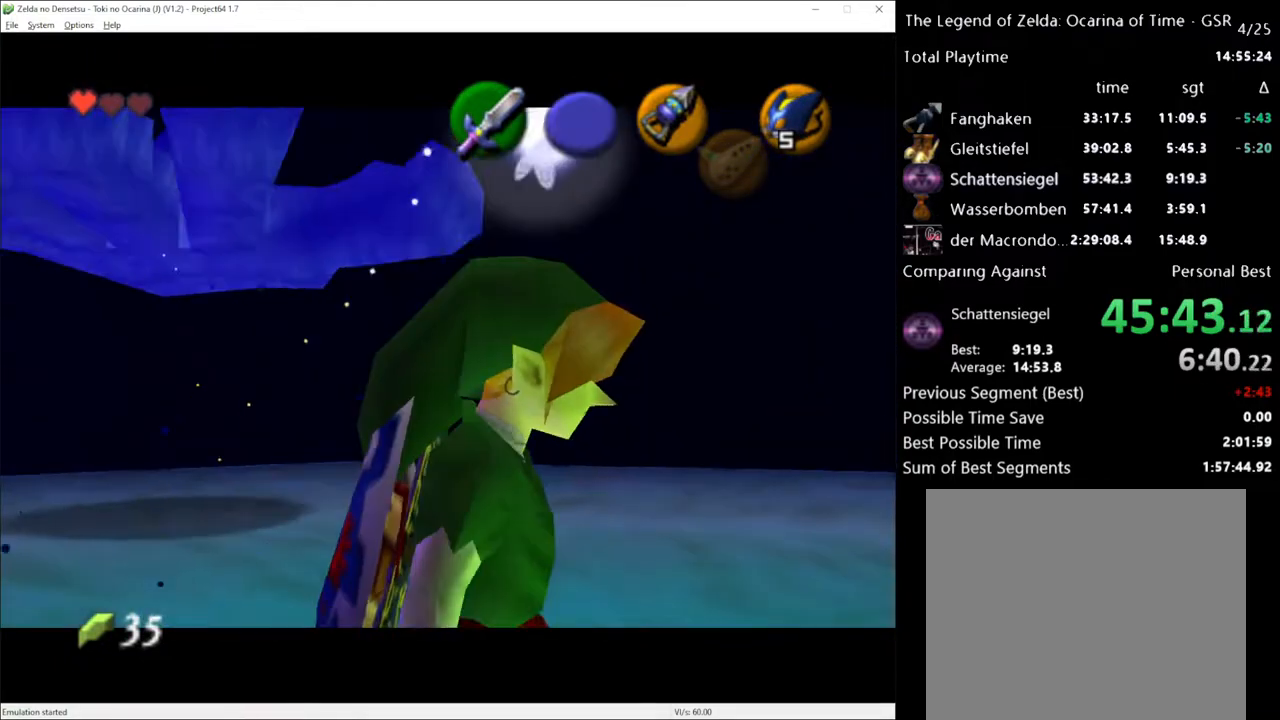
{"buttons": ["L1"], "left_stick": "center", "right_stick": "center", "events": [[383, "L1", "down"]]}
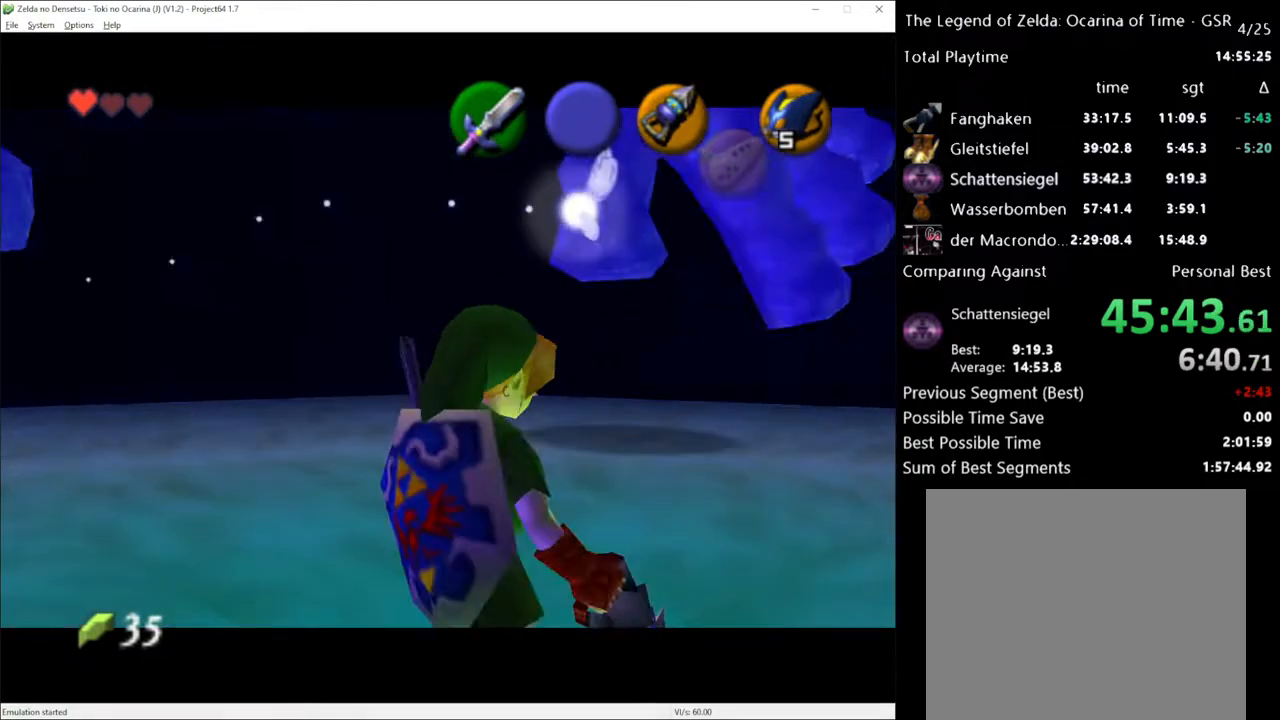
{"buttons": ["X", "L1"], "left_stick": "center", "right_stick": "center", "events": [[167, "left_stick", "down"], [267, "A", "down"], [350, "A", "up"], [383, "left_stick", "center"], [417, "X", "down"]]}
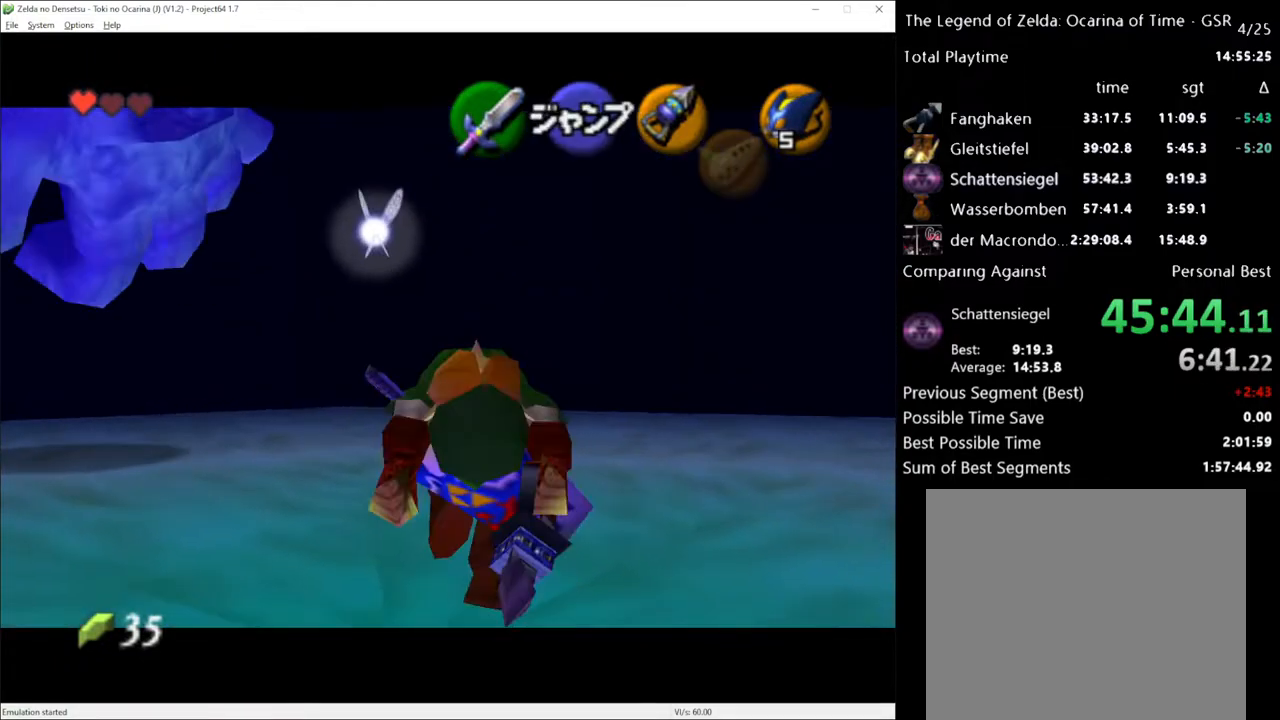
{"buttons": [], "left_stick": "up", "right_stick": "center", "events": [[17, "X", "up"], [150, "L1", "up"], [267, "left_stick", "up"]]}
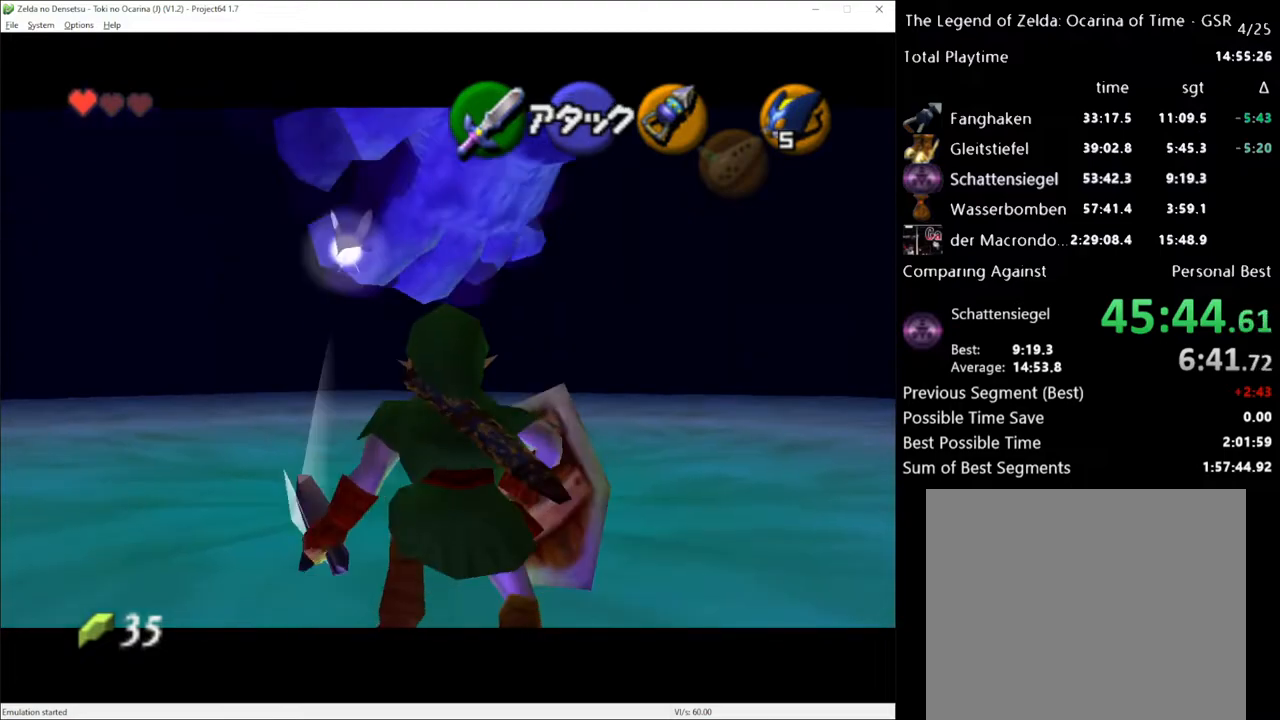
{"buttons": [], "left_stick": "center", "right_stick": "center", "events": [[133, "left_stick", "center"]]}
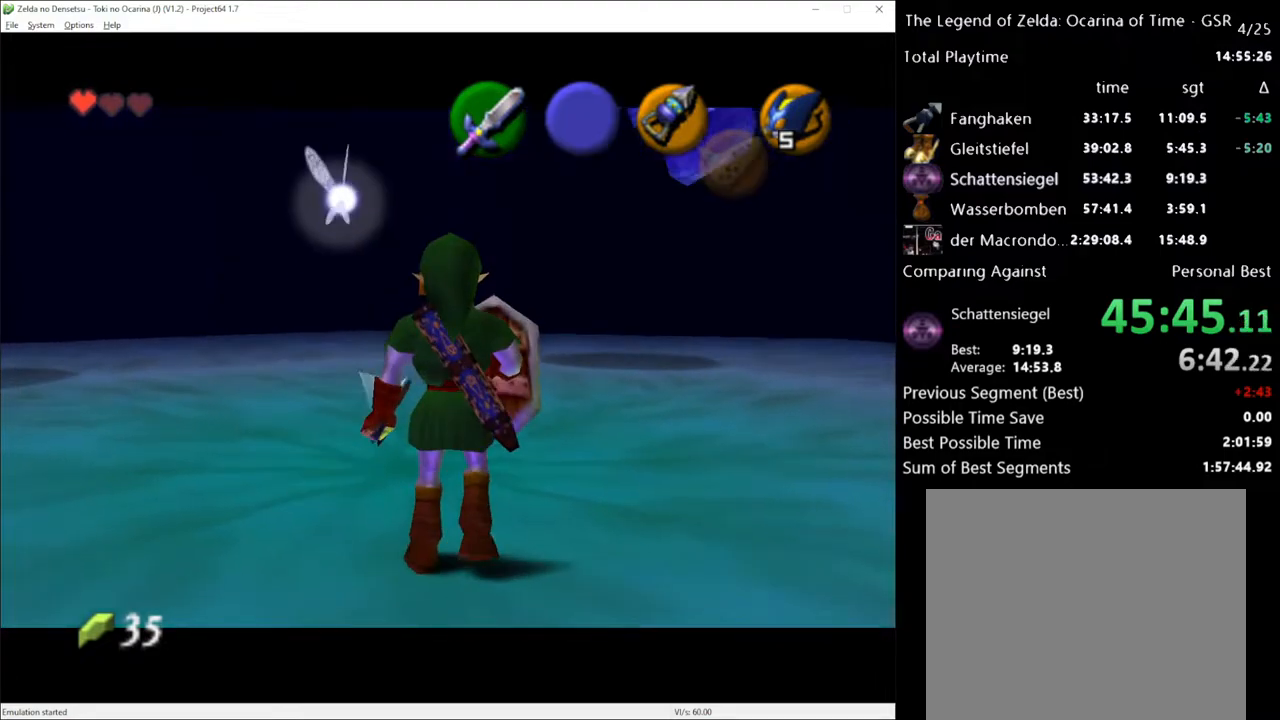
{"buttons": [], "left_stick": "up", "right_stick": "center", "events": [[300, "left_stick", "up"]]}
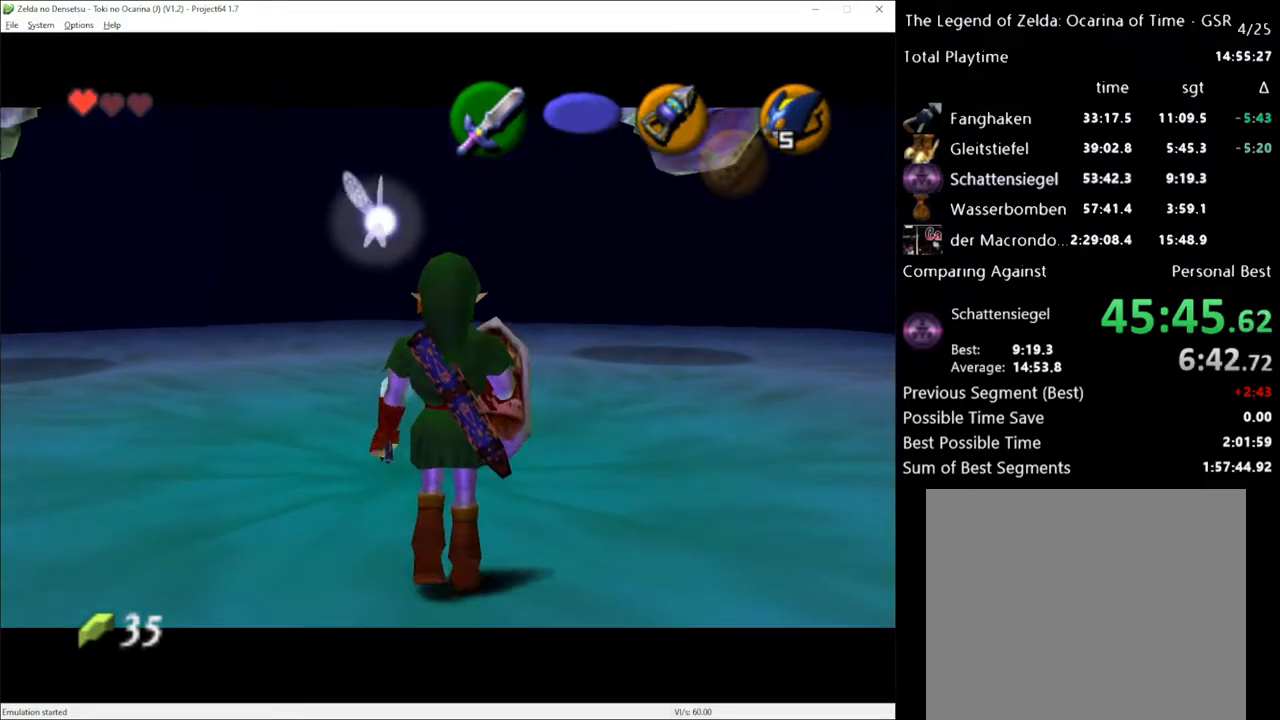
{"buttons": [], "left_stick": "center", "right_stick": "center", "events": [[483, "left_stick", "center"]]}
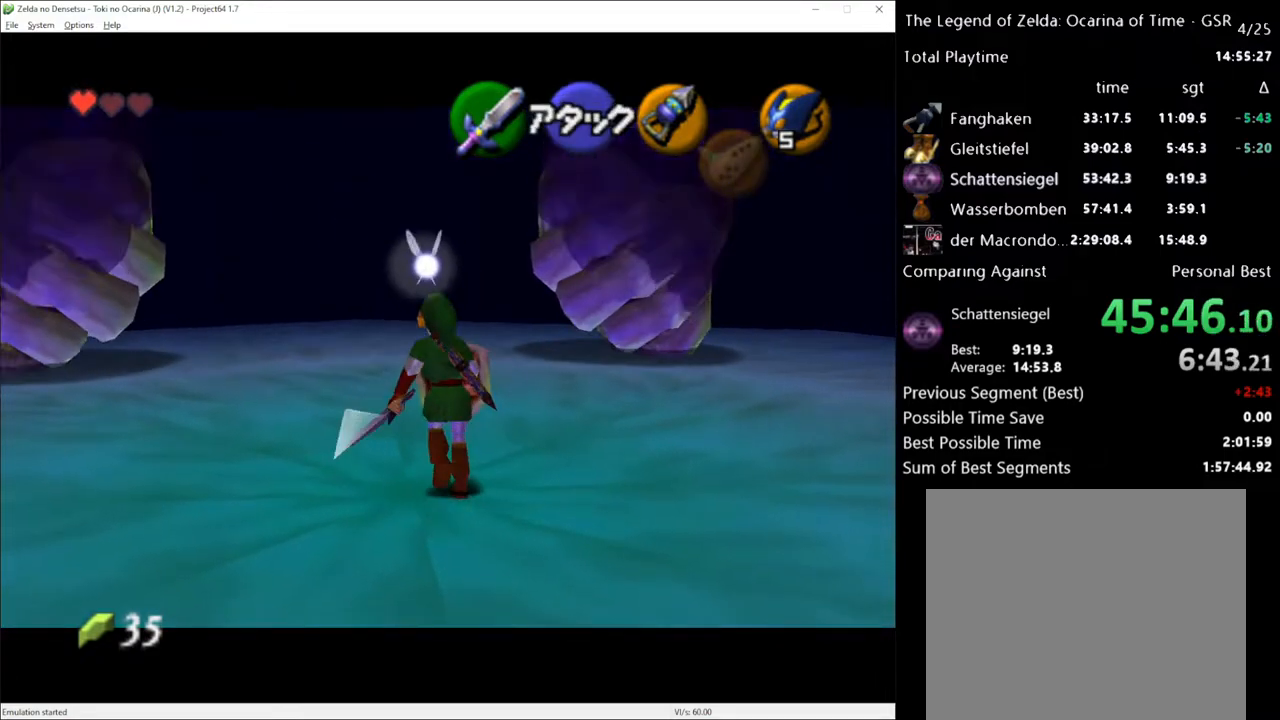
{"buttons": [], "left_stick": "center", "right_stick": "center", "events": []}
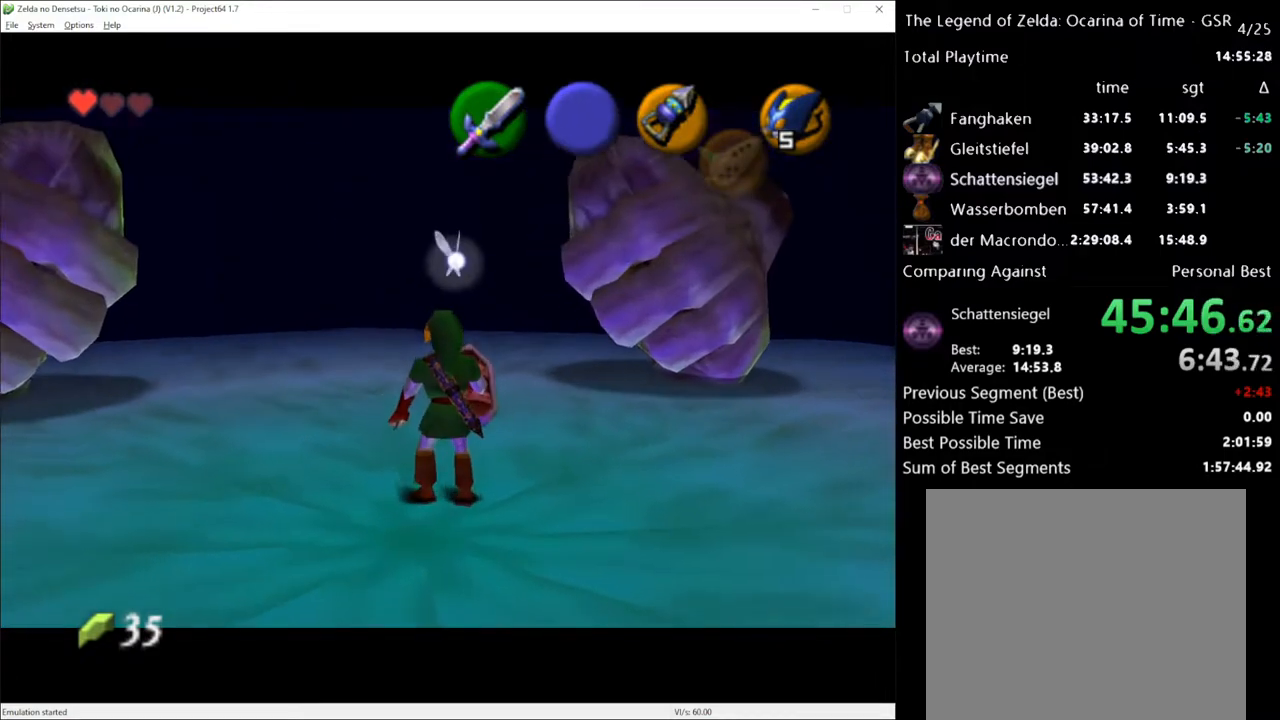
{"buttons": [], "left_stick": "center", "right_stick": "center", "events": []}
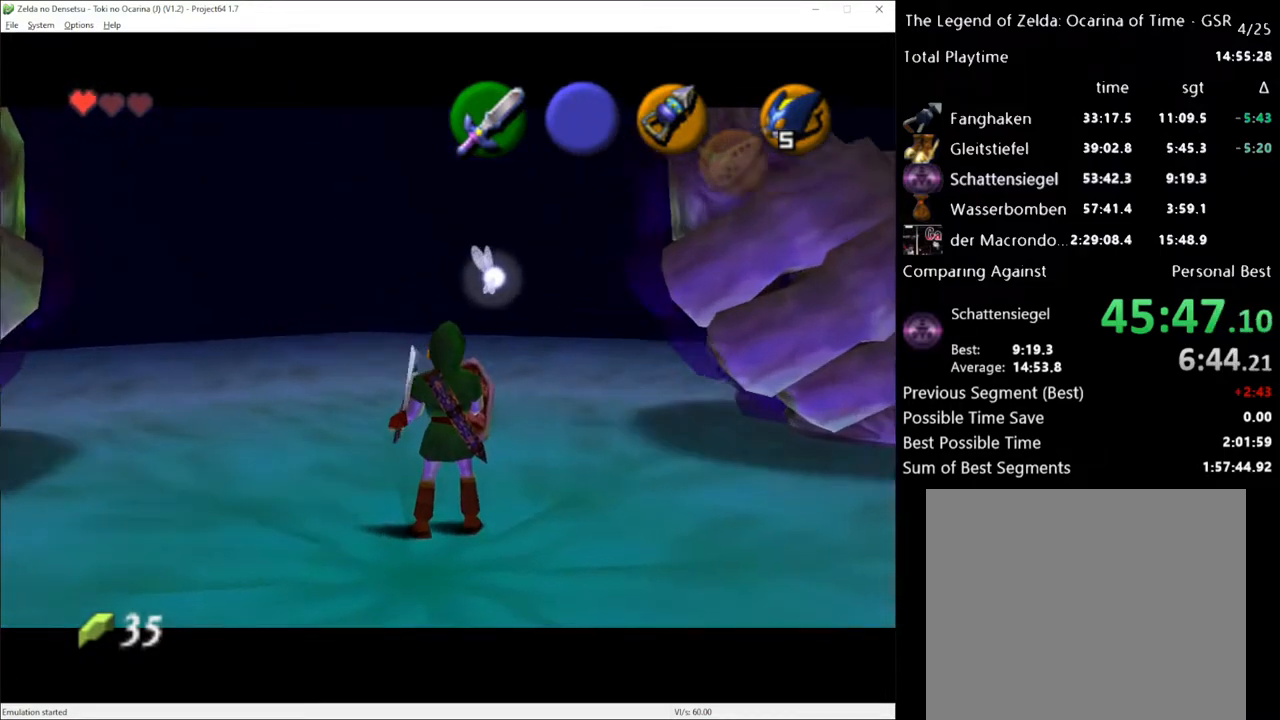
{"buttons": [], "left_stick": "center", "right_stick": "center", "events": []}
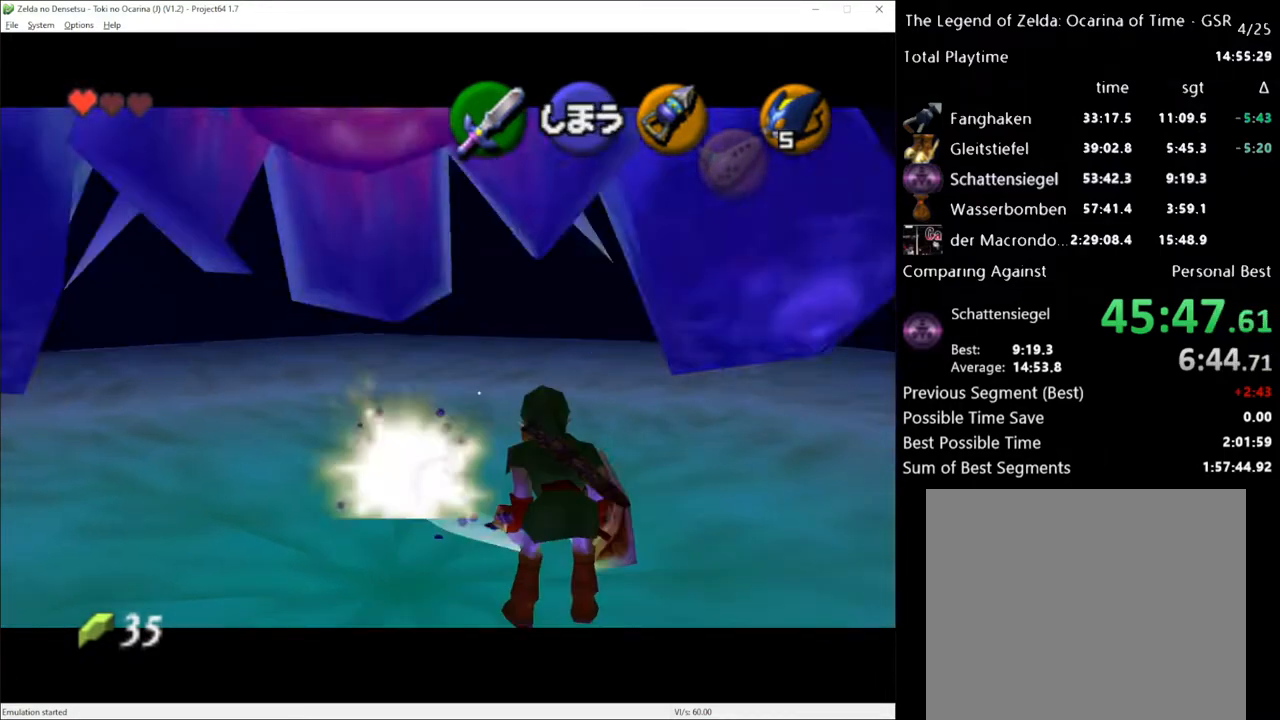
{"buttons": [], "left_stick": "up-left", "right_stick": "center", "events": [[200, "left_stick", "up"], [267, "left_stick", "up-left"]]}
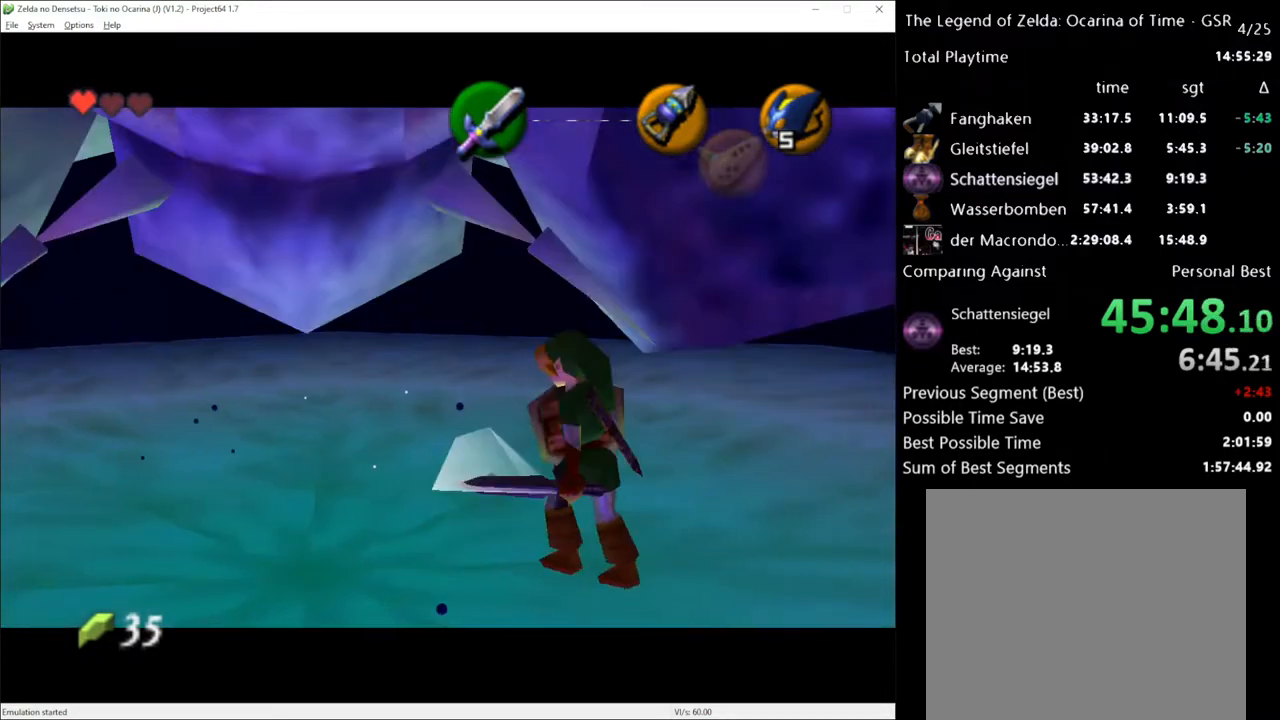
{"buttons": [], "left_stick": "left", "right_stick": "center", "events": [[150, "left_stick", "left"]]}
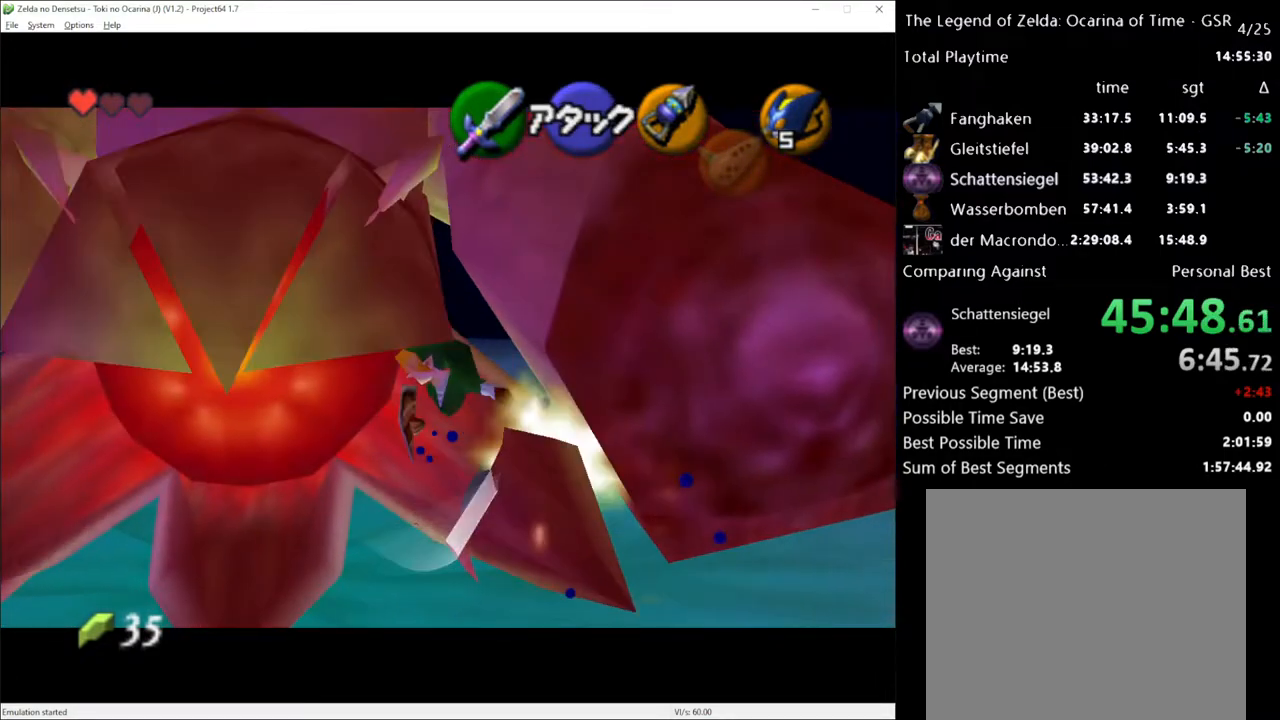
{"buttons": [], "left_stick": "left", "right_stick": "center", "events": []}
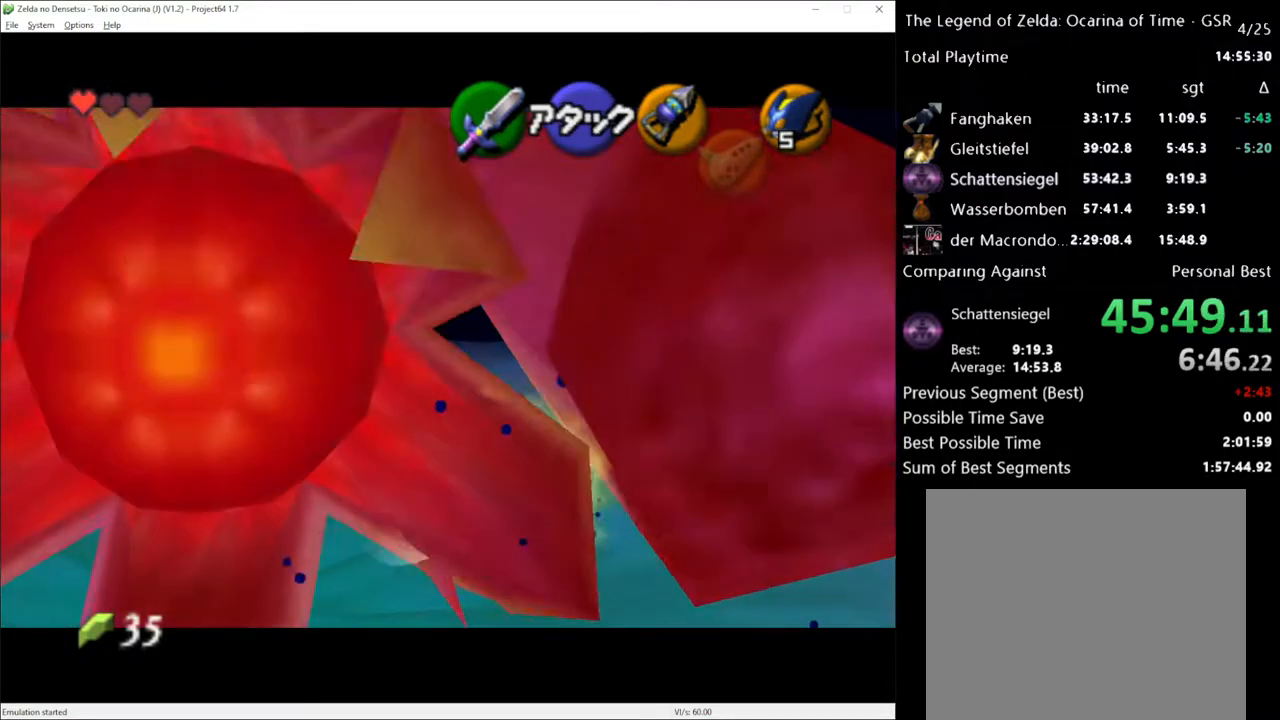
{"buttons": [], "left_stick": "left", "right_stick": "center", "events": []}
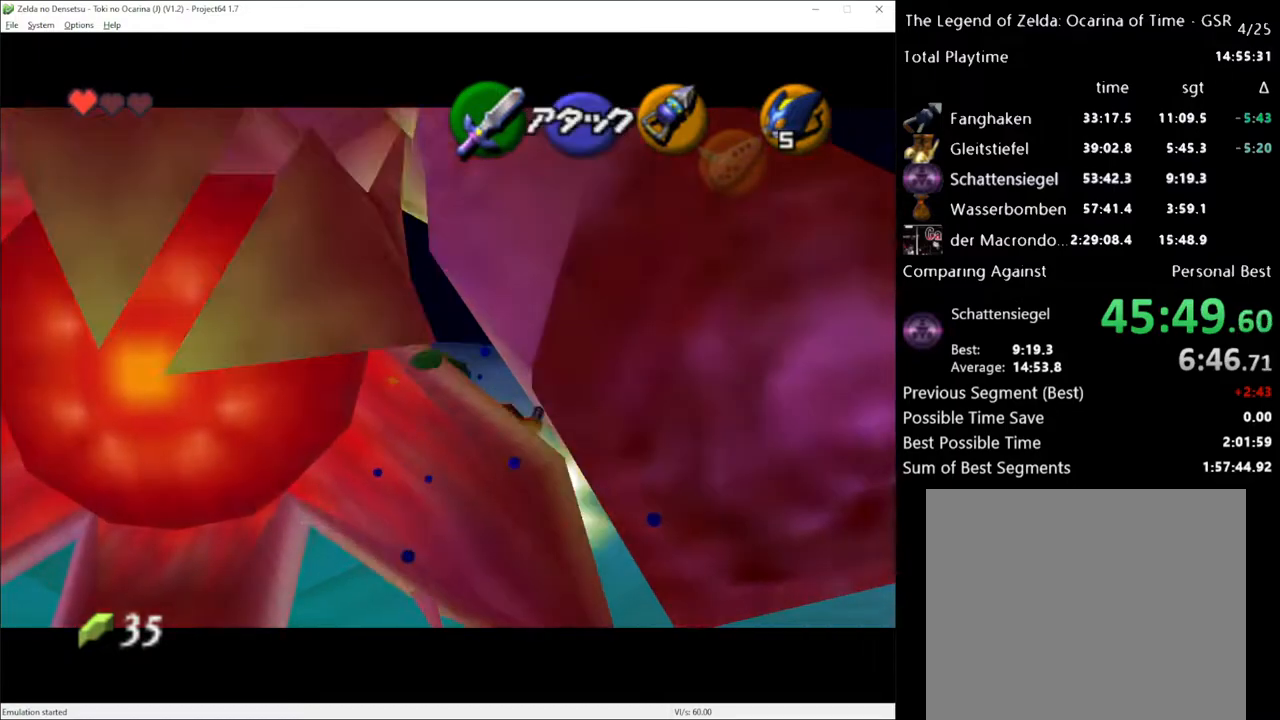
{"buttons": [], "left_stick": "left", "right_stick": "center", "events": []}
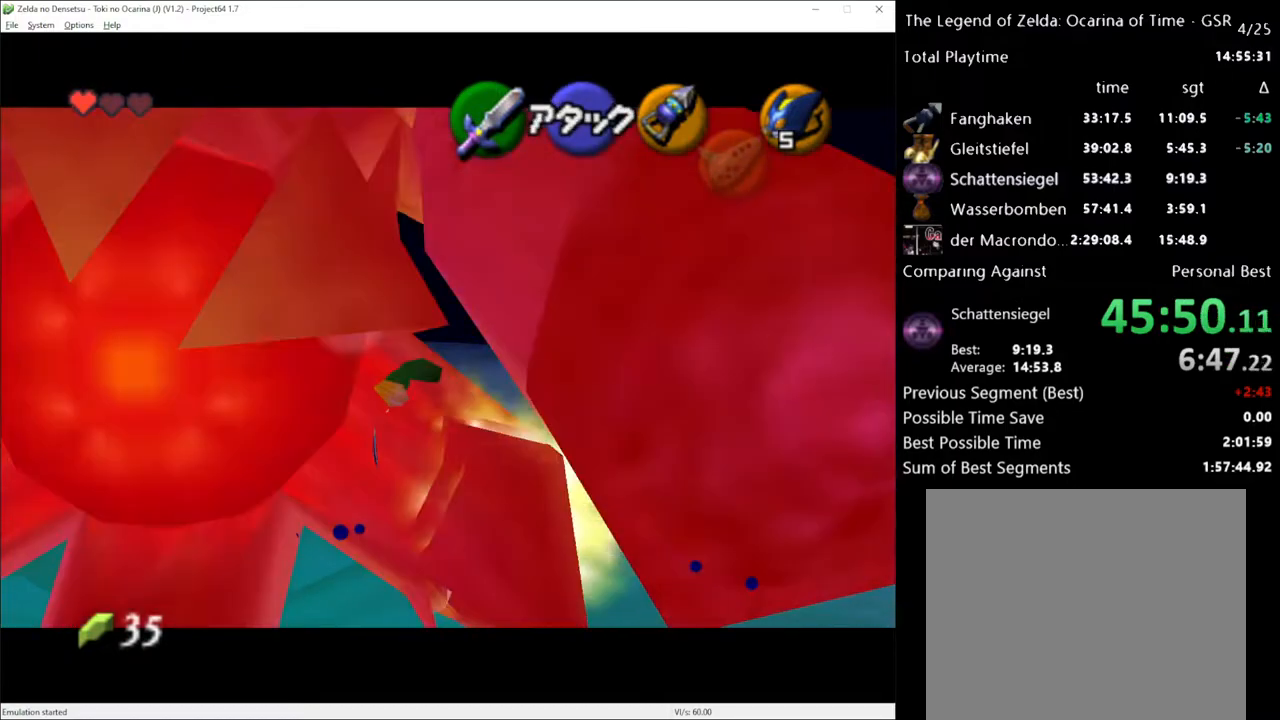
{"buttons": [], "left_stick": "left", "right_stick": "center", "events": []}